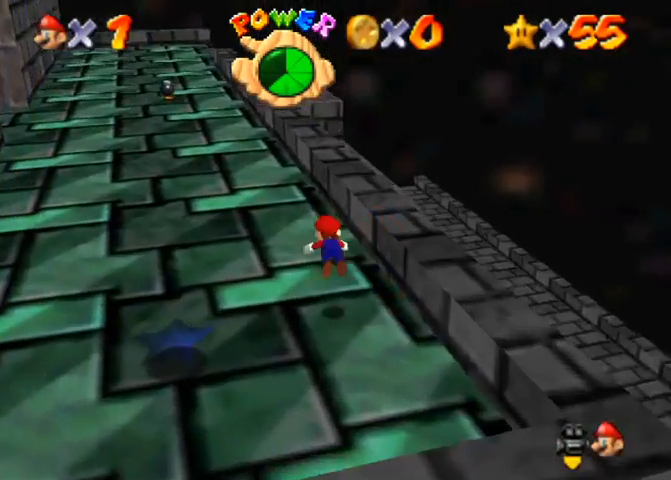
Gameplay with a controller (PlayStation layout); each line is a JSON object with the inputs held at the frame after it. "events" lists button and stick changes between this image and that frame as [ms after this image, input, new state], when the widget could be followed in between. Not read: L3 R3.
{"buttons": [], "left_stick": "up-left", "right_stick": "center", "events": [[33, "SQUARE", "up"], [133, "SQUARE", "down"], [167, "CROSS", "down"], [267, "SQUARE", "up"], [367, "CROSS", "up"]]}
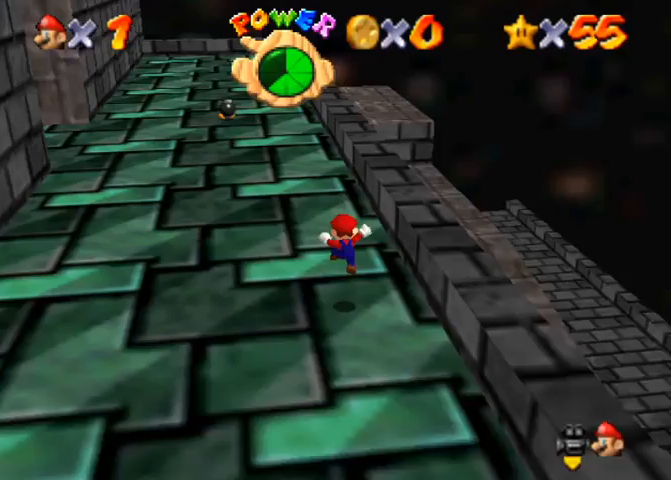
{"buttons": [], "left_stick": "up-left", "right_stick": "center", "events": [[333, "SQUARE", "down"], [433, "SQUARE", "up"]]}
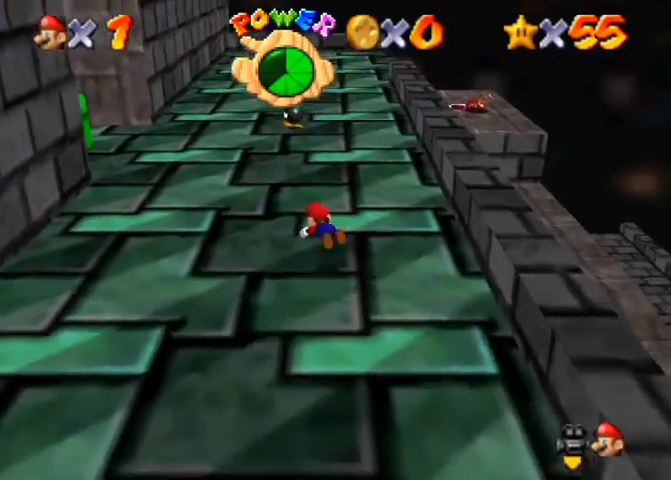
{"buttons": [], "left_stick": "up-right", "right_stick": "center", "events": [[33, "left_stick", "up"], [200, "SQUARE", "down"], [233, "CROSS", "down"], [267, "left_stick", "up-right"], [300, "SQUARE", "up"], [367, "CROSS", "up"]]}
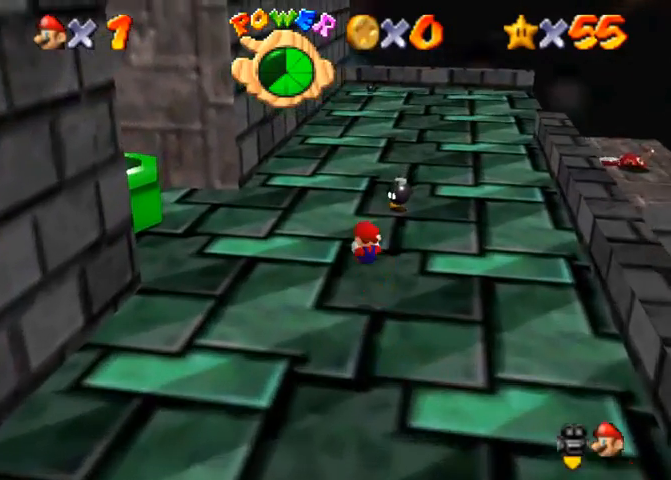
{"buttons": [], "left_stick": "up", "right_stick": "center", "events": [[133, "left_stick", "center"], [500, "left_stick", "up"]]}
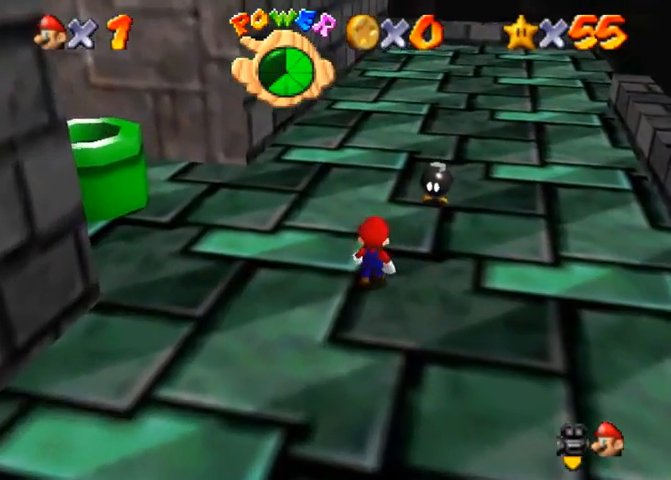
{"buttons": [], "left_stick": "up", "right_stick": "center", "events": []}
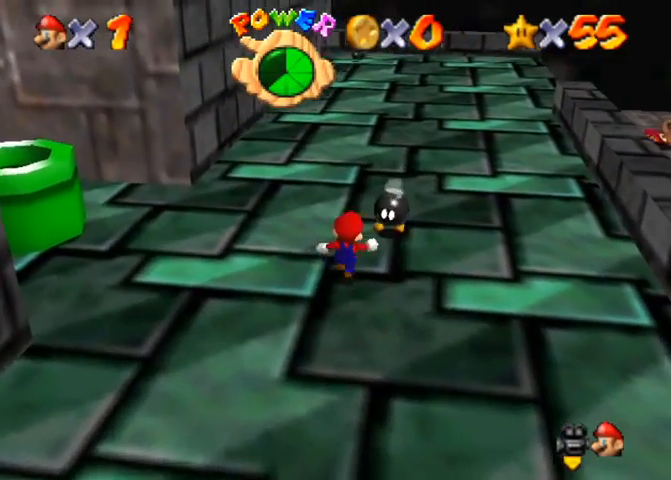
{"buttons": [], "left_stick": "center", "right_stick": "center", "events": [[200, "CROSS", "down"], [200, "SQUARE", "down"], [267, "SQUARE", "up"], [333, "CROSS", "up"], [333, "left_stick", "center"]]}
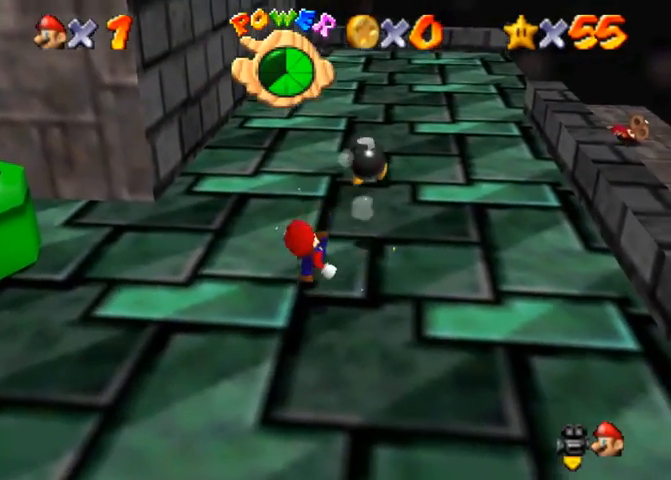
{"buttons": [], "left_stick": "up", "right_stick": "center", "events": [[200, "SQUARE", "down"], [267, "SQUARE", "up"], [300, "left_stick", "up"]]}
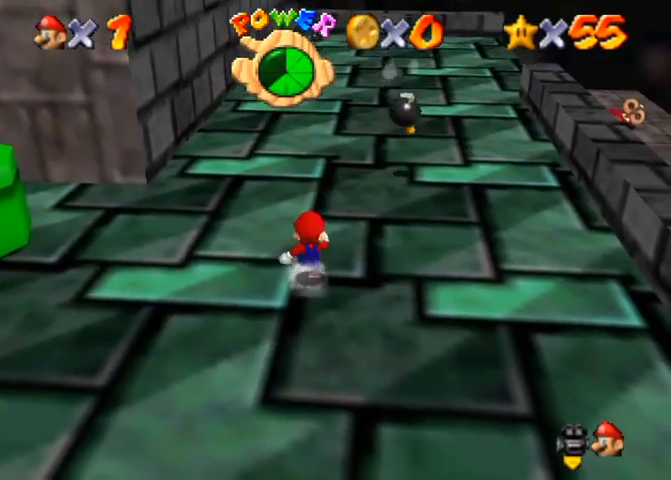
{"buttons": [], "left_stick": "up-right", "right_stick": "center", "events": [[133, "left_stick", "up-right"]]}
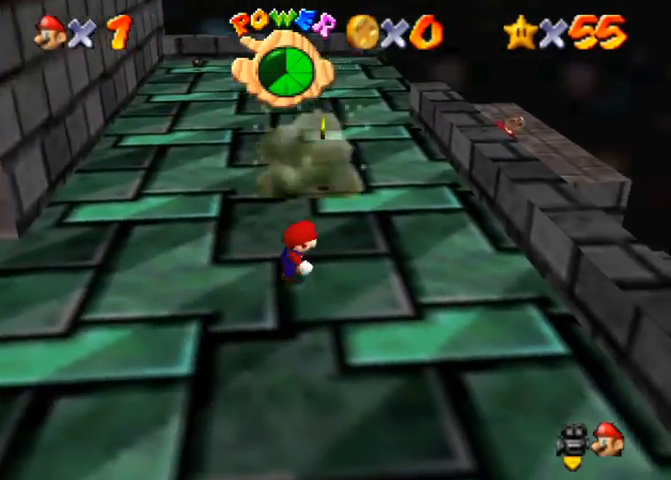
{"buttons": ["CROSS"], "left_stick": "up", "right_stick": "center", "events": [[300, "left_stick", "up"], [500, "CROSS", "down"]]}
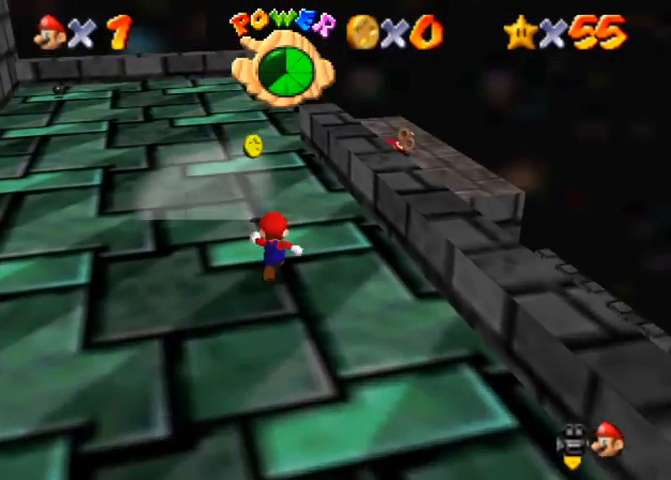
{"buttons": ["SQUARE"], "left_stick": "up", "right_stick": "center", "events": [[33, "CROSS", "up"], [333, "SQUARE", "down"], [433, "SQUARE", "up"], [500, "SQUARE", "down"]]}
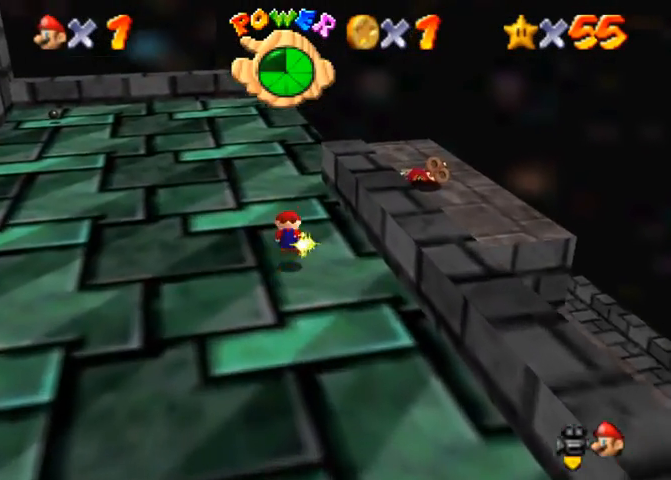
{"buttons": [], "left_stick": "up", "right_stick": "center", "events": [[33, "CROSS", "down"], [67, "SQUARE", "up"], [167, "CROSS", "up"], [367, "right_stick", "right"], [500, "right_stick", "center"]]}
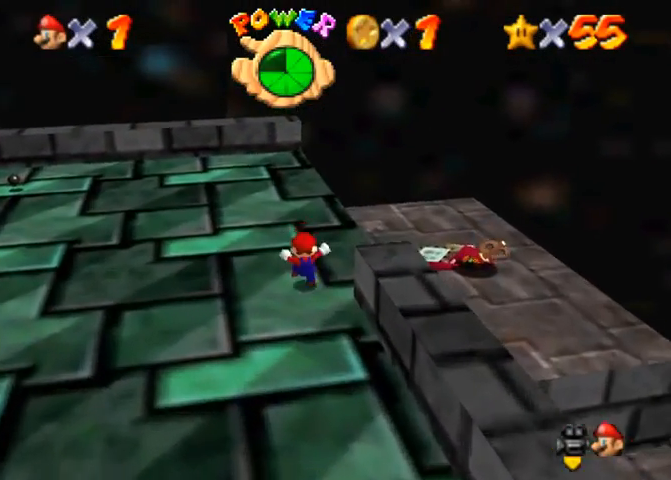
{"buttons": [], "left_stick": "up", "right_stick": "center", "events": [[100, "right_stick", "right"], [233, "right_stick", "center"], [367, "right_stick", "right"], [500, "right_stick", "center"]]}
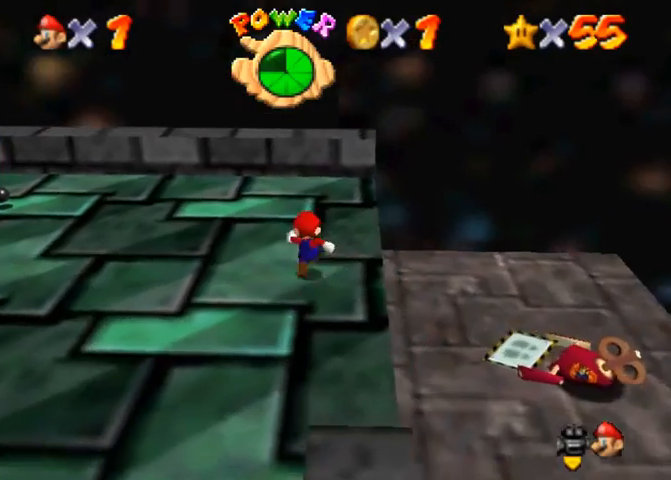
{"buttons": [], "left_stick": "right", "right_stick": "center", "events": [[67, "left_stick", "up-right"], [233, "left_stick", "right"], [267, "CROSS", "down"], [400, "CROSS", "up"]]}
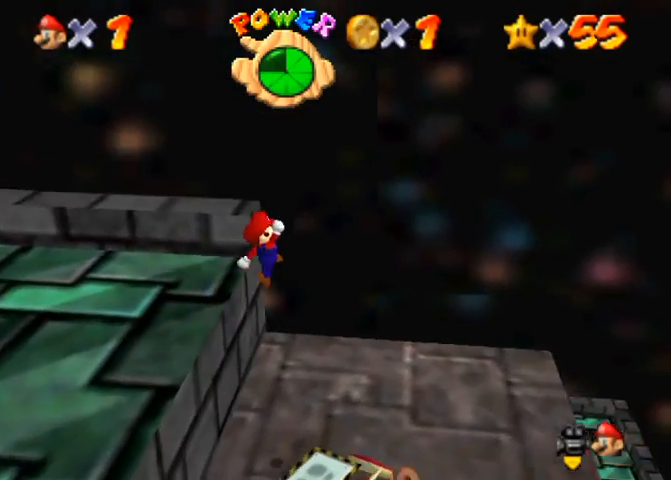
{"buttons": [], "left_stick": "down-right", "right_stick": "center", "events": [[100, "right_stick", "right"], [233, "right_stick", "center"], [333, "SQUARE", "down"], [433, "SQUARE", "up"], [500, "left_stick", "down-right"]]}
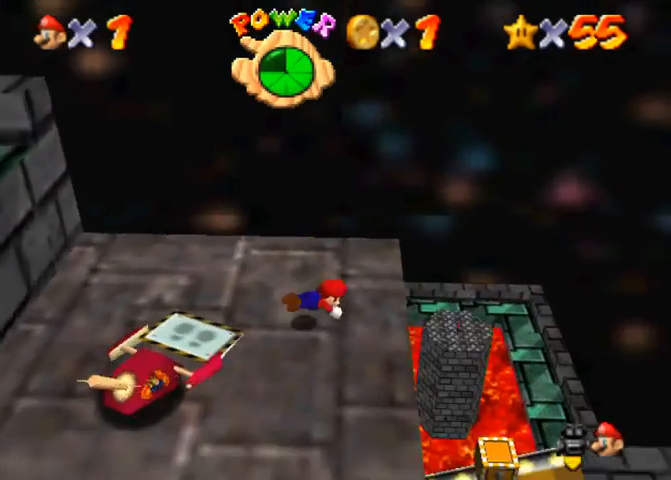
{"buttons": [], "left_stick": "down-left", "right_stick": "center", "events": [[133, "left_stick", "down-left"], [200, "SQUARE", "down"], [267, "CROSS", "down"], [300, "SQUARE", "up"], [367, "CROSS", "up"]]}
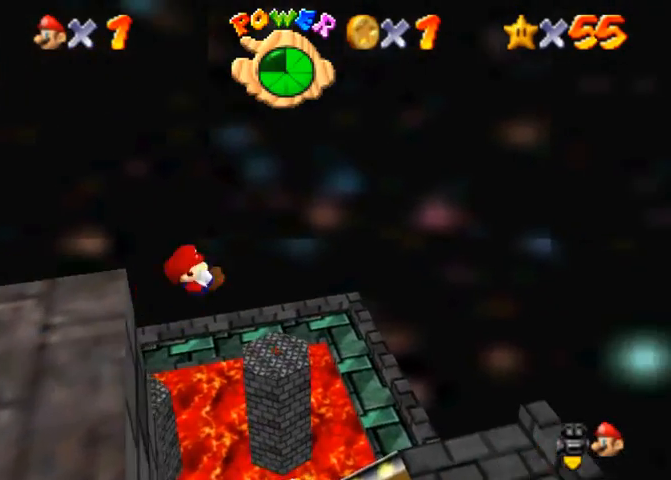
{"buttons": [], "left_stick": "center", "right_stick": "right", "events": [[33, "right_stick", "down-right"], [167, "right_stick", "center"], [233, "right_stick", "right"], [367, "left_stick", "center"], [367, "right_stick", "center"], [467, "right_stick", "right"]]}
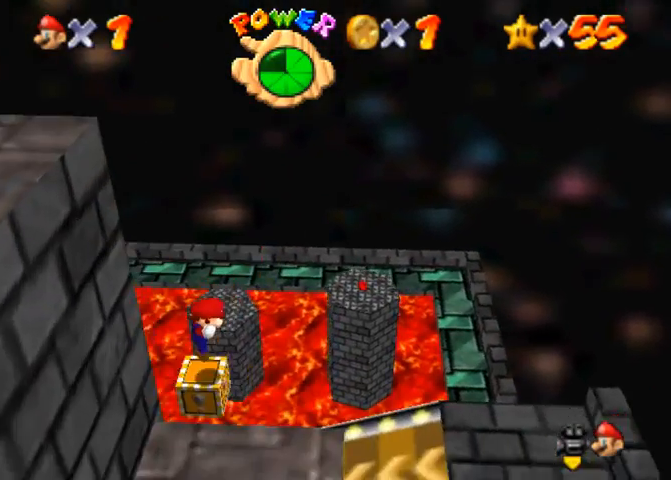
{"buttons": [], "left_stick": "center", "right_stick": "center", "events": [[100, "left_stick", "up"], [133, "right_stick", "center"], [267, "left_stick", "center"]]}
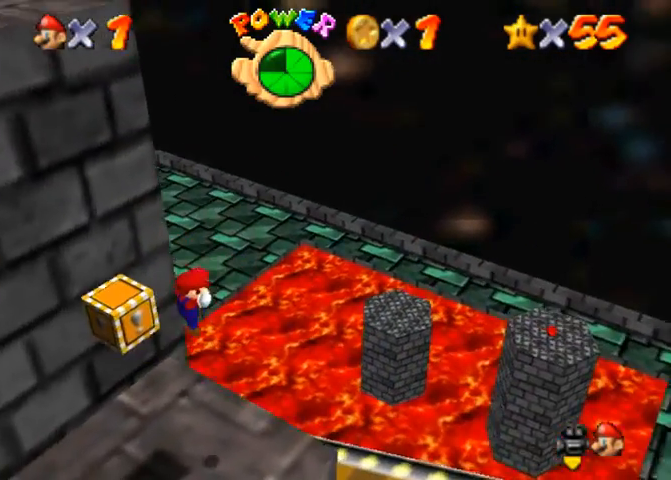
{"buttons": ["CROSS"], "left_stick": "down-left", "right_stick": "center", "events": [[167, "left_stick", "down-left"], [333, "CROSS", "down"]]}
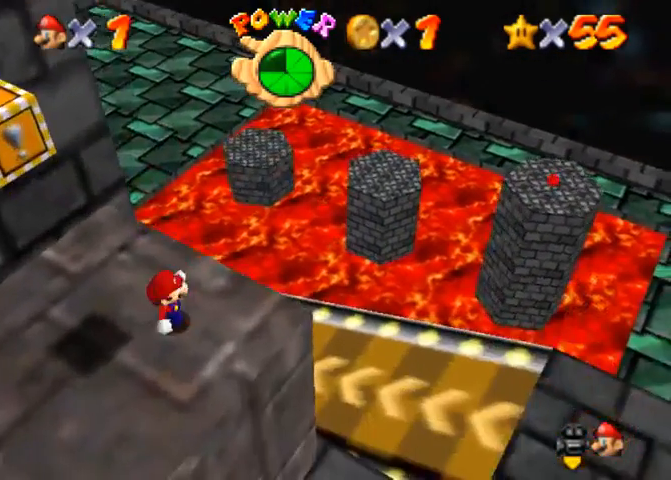
{"buttons": [], "left_stick": "down-left", "right_stick": "center", "events": [[133, "CROSS", "up"], [167, "left_stick", "left"], [400, "left_stick", "down-left"]]}
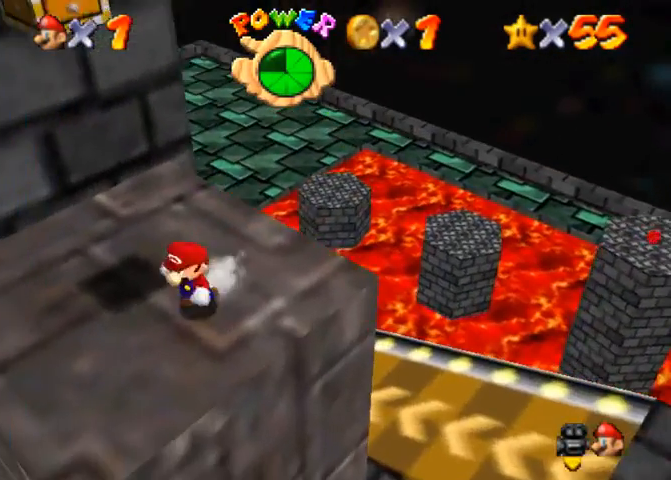
{"buttons": [], "left_stick": "up", "right_stick": "center", "events": [[167, "left_stick", "up"]]}
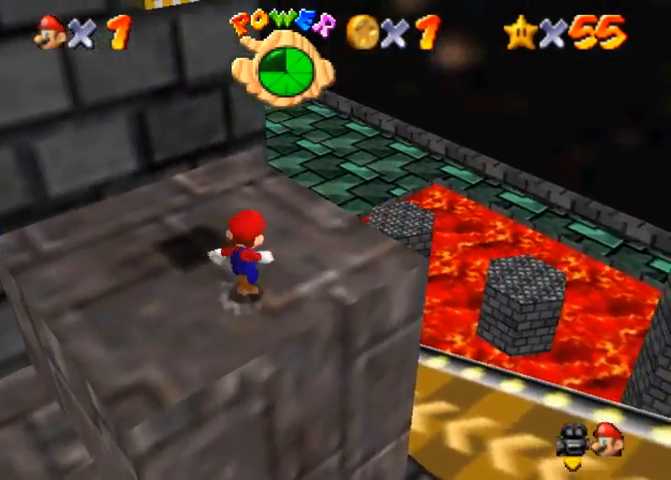
{"buttons": ["R1"], "left_stick": "down-left", "right_stick": "center", "events": [[67, "CROSS", "down"], [200, "CROSS", "up"], [233, "left_stick", "down-left"], [433, "R1", "down"]]}
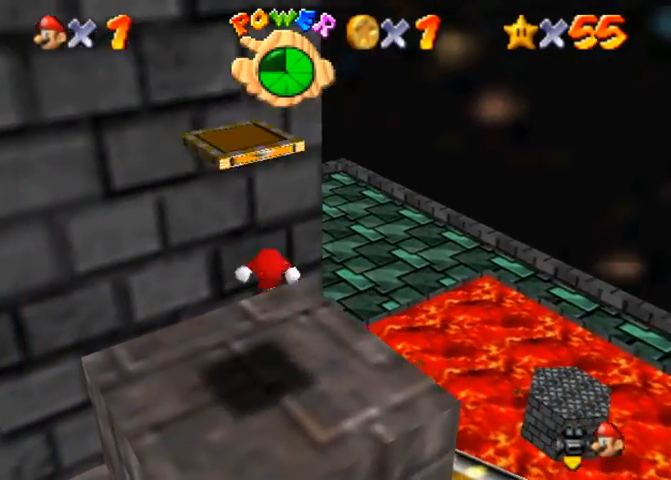
{"buttons": [], "left_stick": "center", "right_stick": "center", "events": [[133, "R1", "up"], [233, "left_stick", "center"]]}
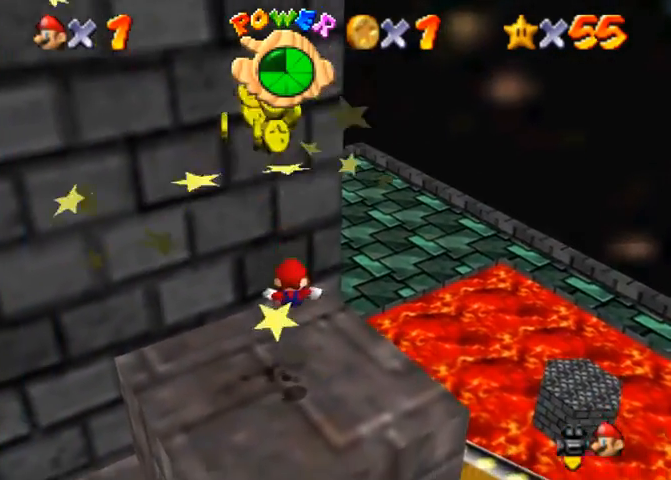
{"buttons": ["CROSS", "SQUARE"], "left_stick": "up-right", "right_stick": "center", "events": [[267, "left_stick", "up"], [400, "left_stick", "up-right"], [467, "CROSS", "down"], [467, "SQUARE", "down"]]}
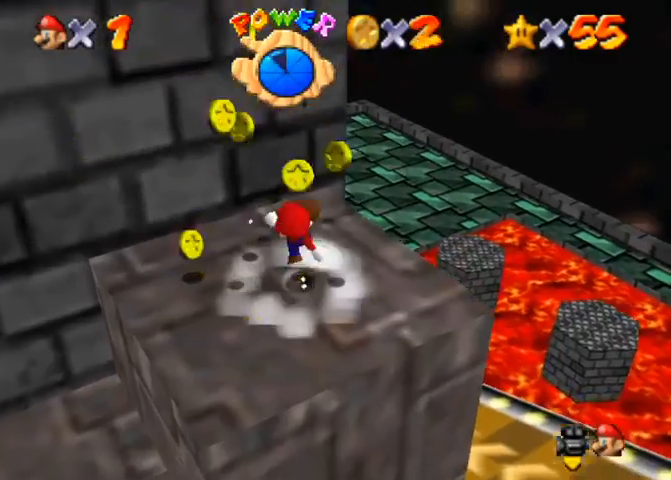
{"buttons": [], "left_stick": "up-right", "right_stick": "down-right", "events": [[100, "CROSS", "up"], [100, "SQUARE", "up"], [367, "right_stick", "down-right"]]}
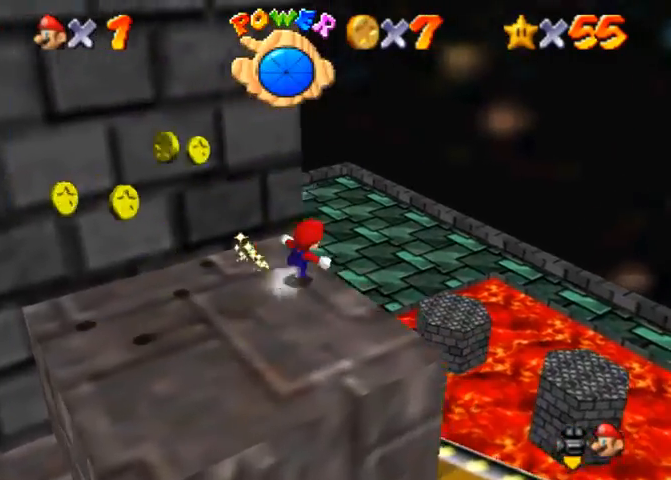
{"buttons": [], "left_stick": "up-left", "right_stick": "center", "events": [[33, "right_stick", "center"], [167, "left_stick", "up"], [467, "left_stick", "up-left"]]}
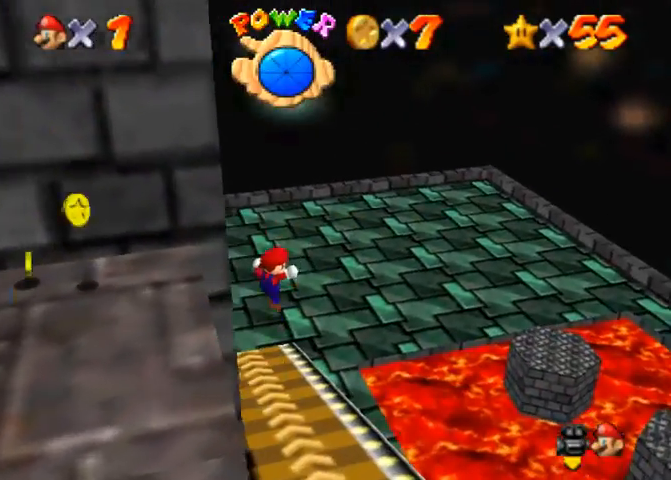
{"buttons": ["SQUARE"], "left_stick": "left", "right_stick": "center", "events": [[233, "left_stick", "left"], [467, "SQUARE", "down"]]}
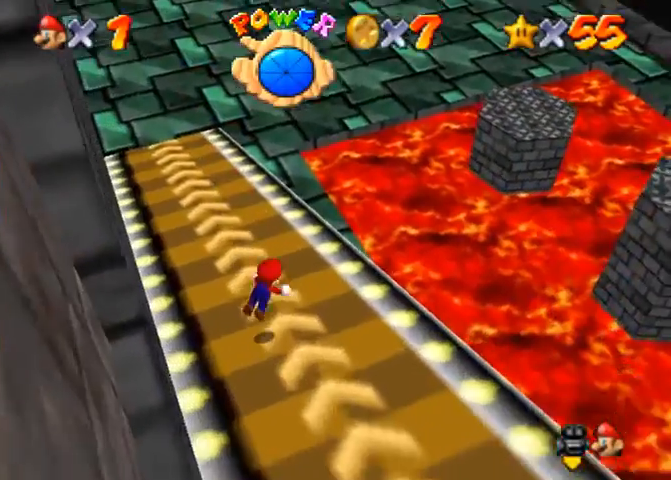
{"buttons": [], "left_stick": "up-left", "right_stick": "center", "events": [[33, "SQUARE", "up"], [167, "left_stick", "up-left"]]}
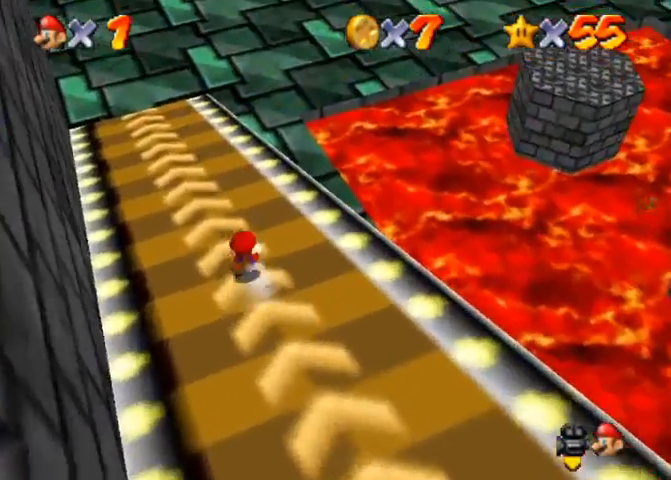
{"buttons": ["CROSS", "SQUARE"], "left_stick": "up", "right_stick": "center", "events": [[167, "left_stick", "up"], [400, "SQUARE", "down"], [500, "CROSS", "down"]]}
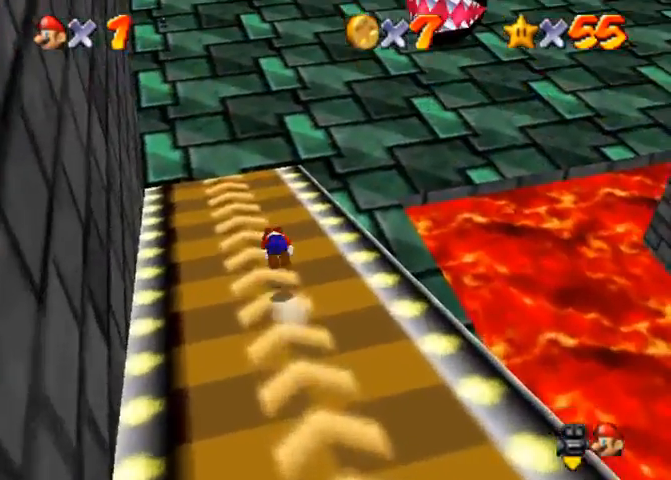
{"buttons": [], "left_stick": "up", "right_stick": "center", "events": [[33, "SQUARE", "up"], [100, "CROSS", "up"], [300, "right_stick", "down-right"], [400, "right_stick", "center"]]}
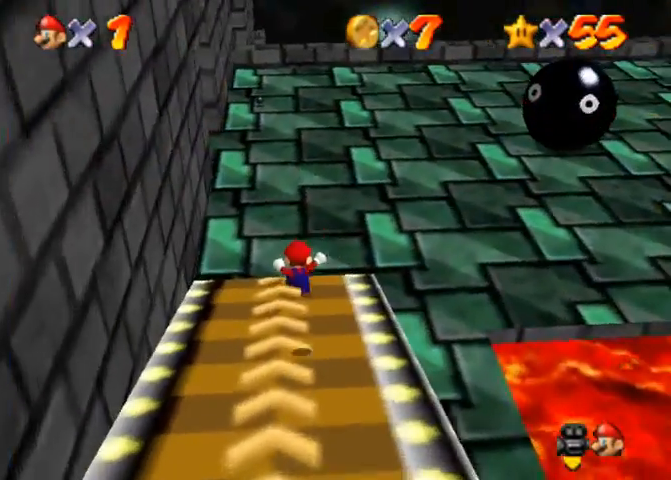
{"buttons": ["CROSS", "SQUARE"], "left_stick": "up", "right_stick": "center", "events": [[233, "CROSS", "down"], [233, "SQUARE", "down"]]}